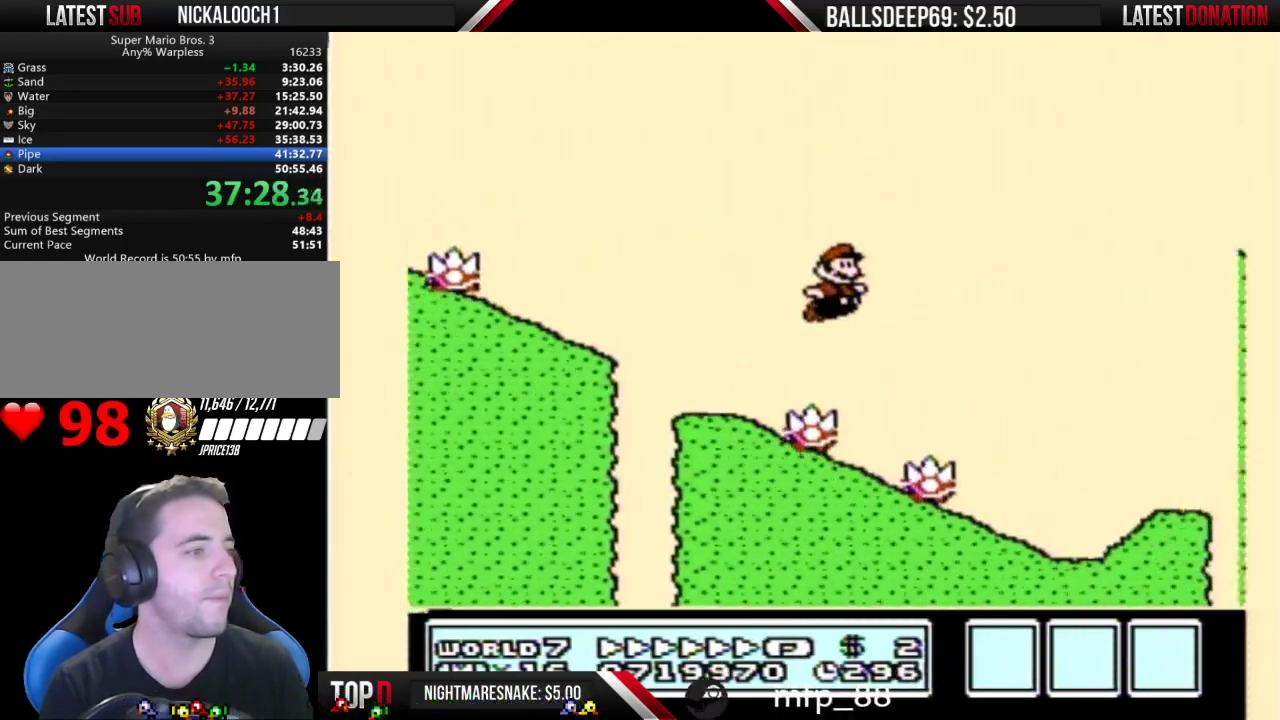
Gameplay with a controller (Nintendo layout); each line is a JSON object with the inputs held at the frame after it. "events" lists button and stick changes between this image and that frame as [ms after this image, input, new state], when the widget could be followed in between. Not read: L3 R3.
{"buttons": ["A", "B", "DPAD_RIGHT"], "events": [[417, "A", "down"]]}
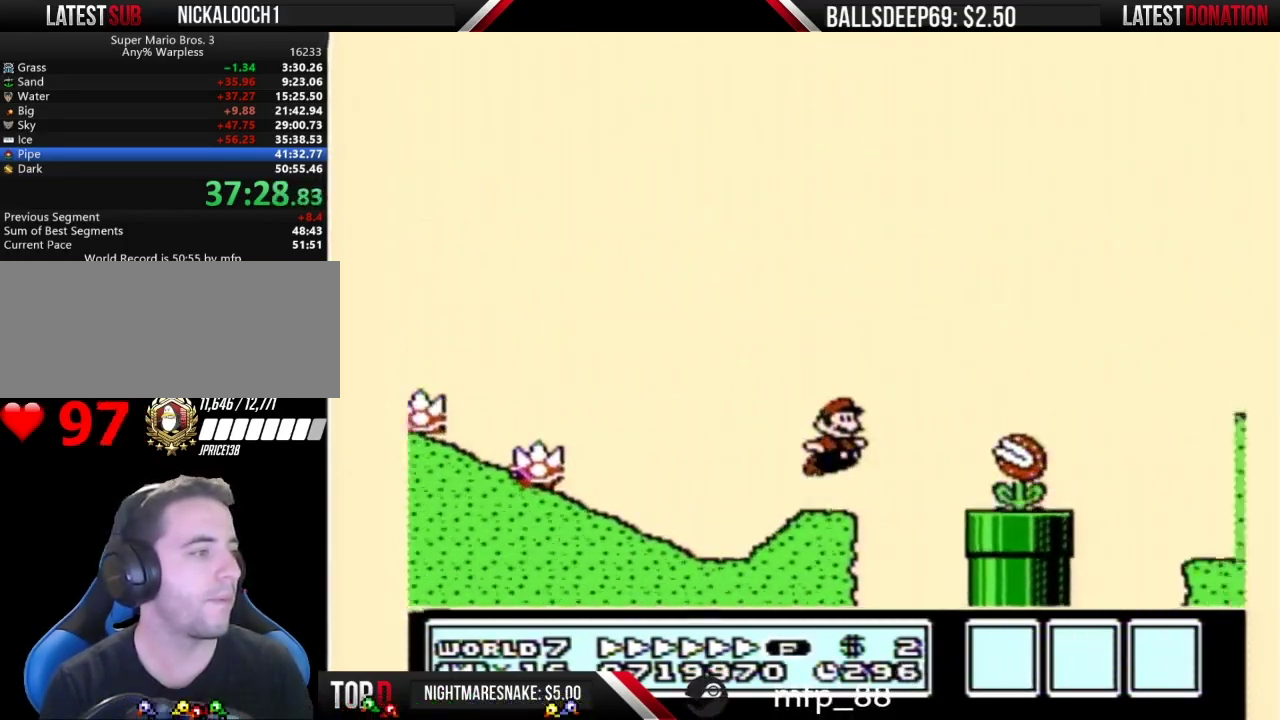
{"buttons": ["B", "DPAD_RIGHT"], "events": [[167, "A", "up"]]}
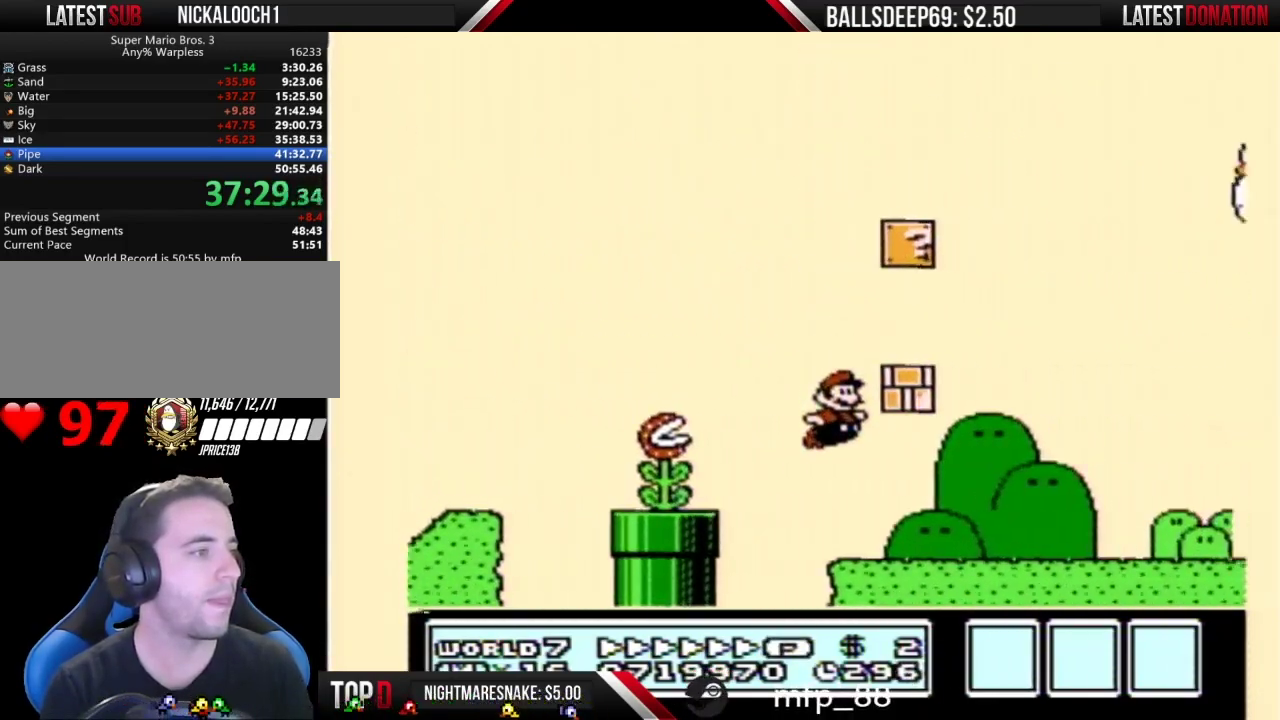
{"buttons": ["B", "DPAD_RIGHT"], "events": []}
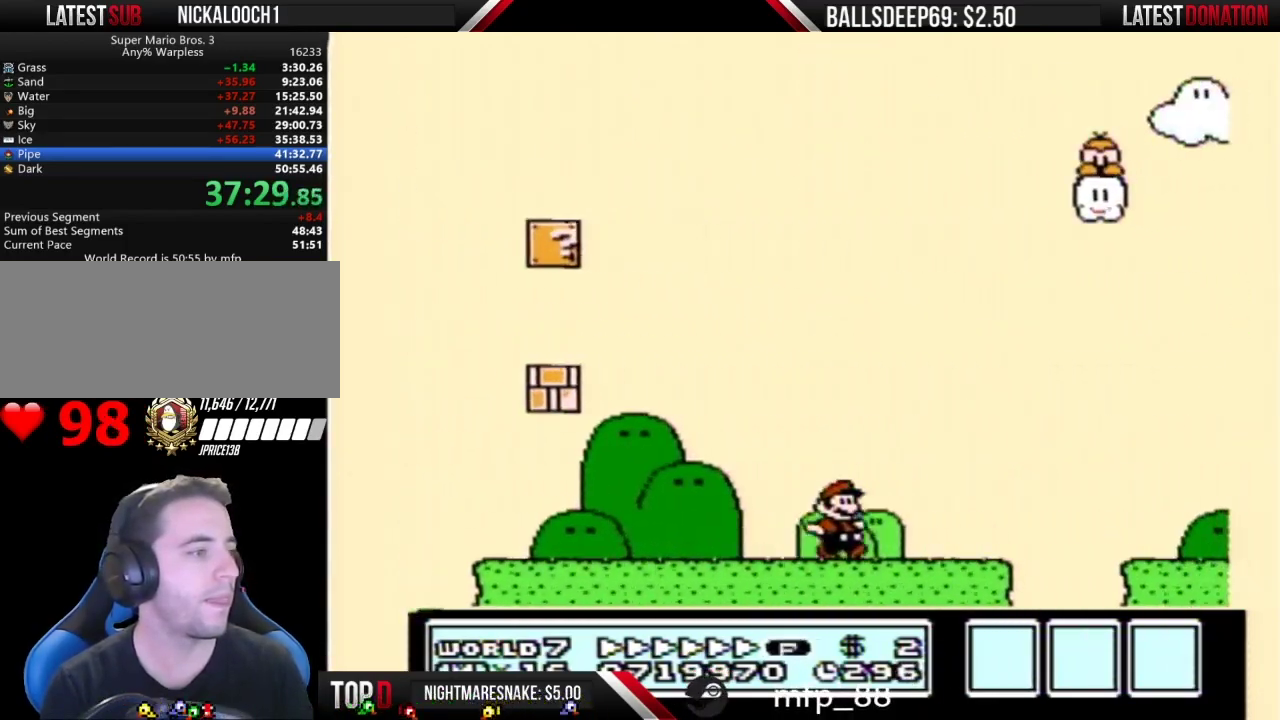
{"buttons": ["B", "DPAD_RIGHT"], "events": [[117, "A", "down"], [183, "A", "up"]]}
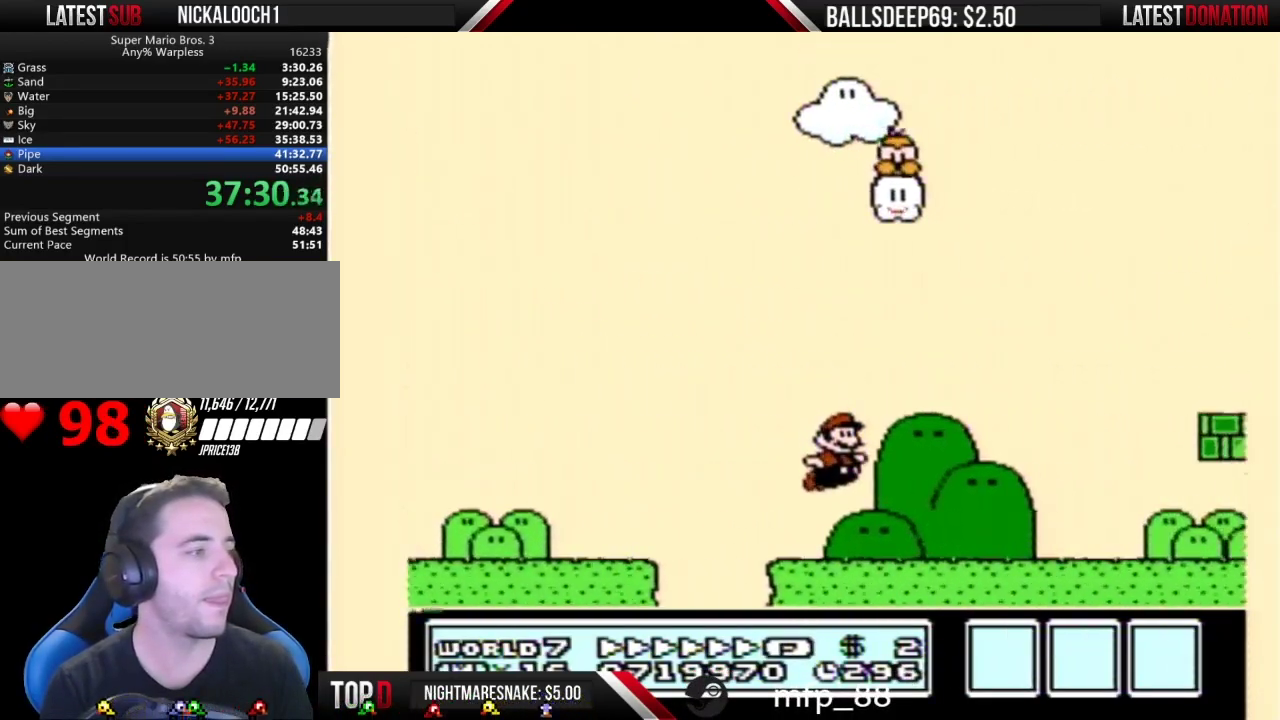
{"buttons": ["B", "DPAD_RIGHT"], "events": []}
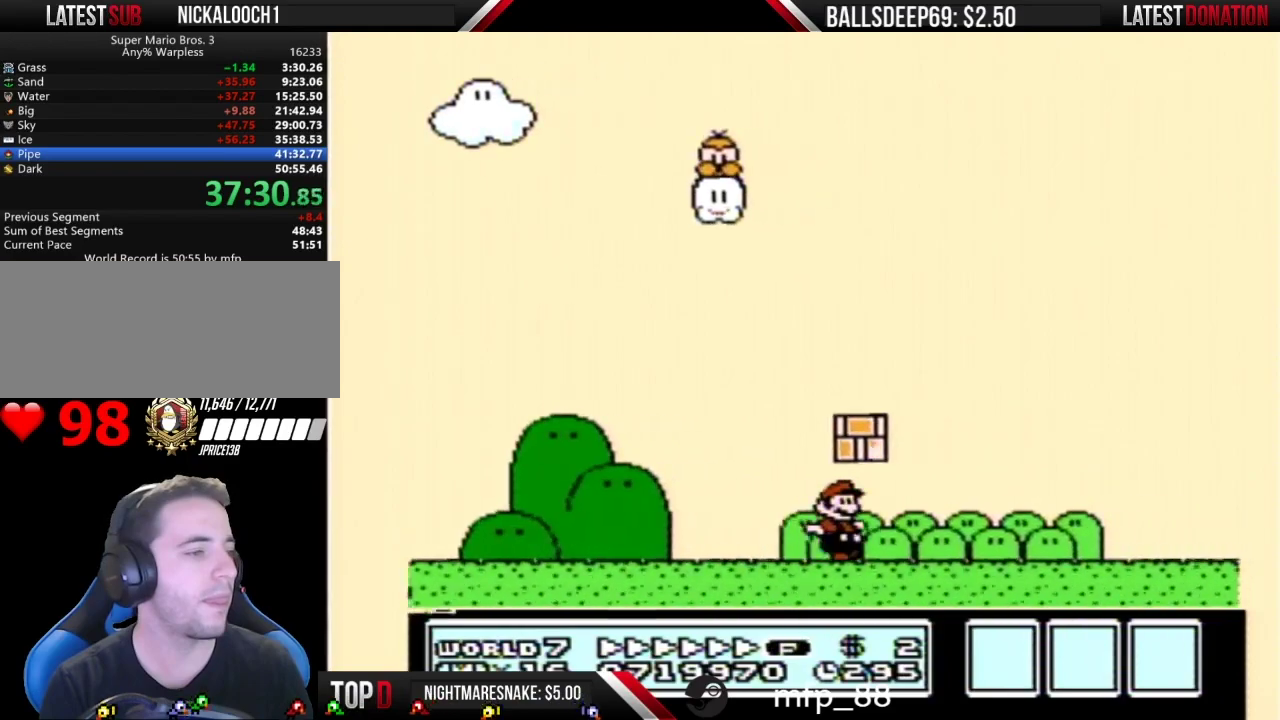
{"buttons": ["A", "B", "DPAD_RIGHT"], "events": [[500, "A", "down"]]}
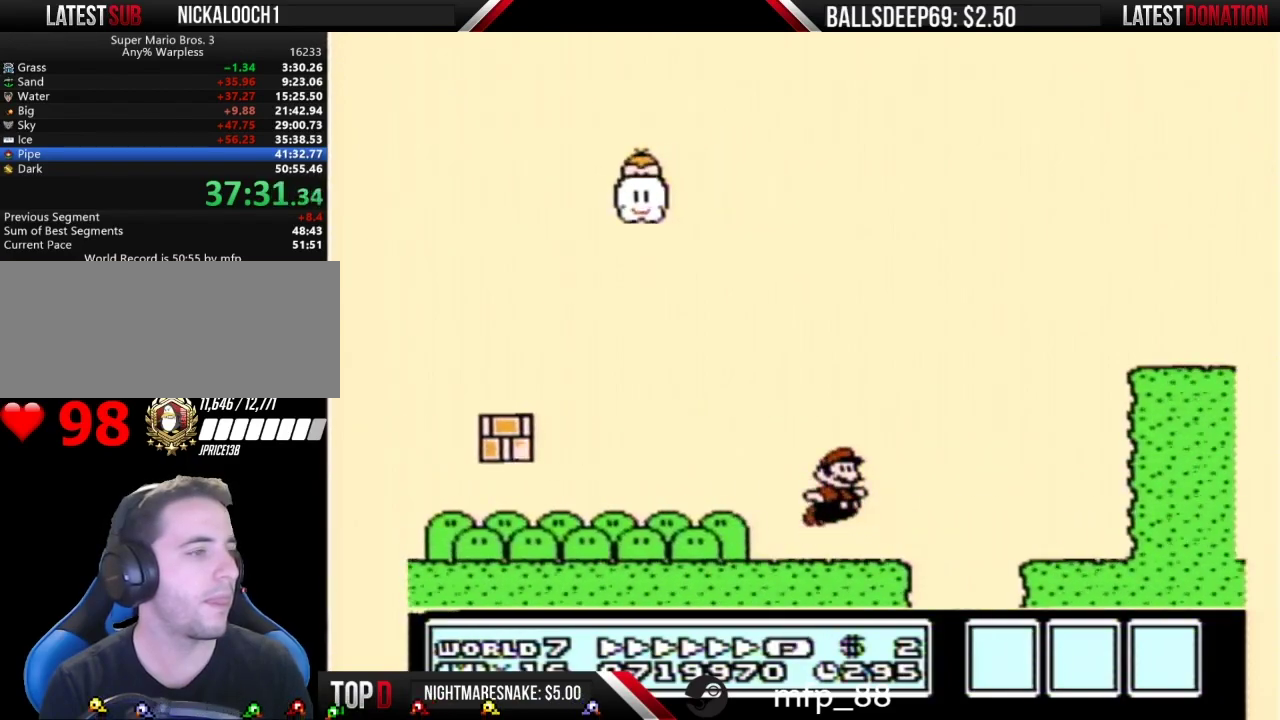
{"buttons": ["B", "DPAD_RIGHT"], "events": [[284, "A", "up"]]}
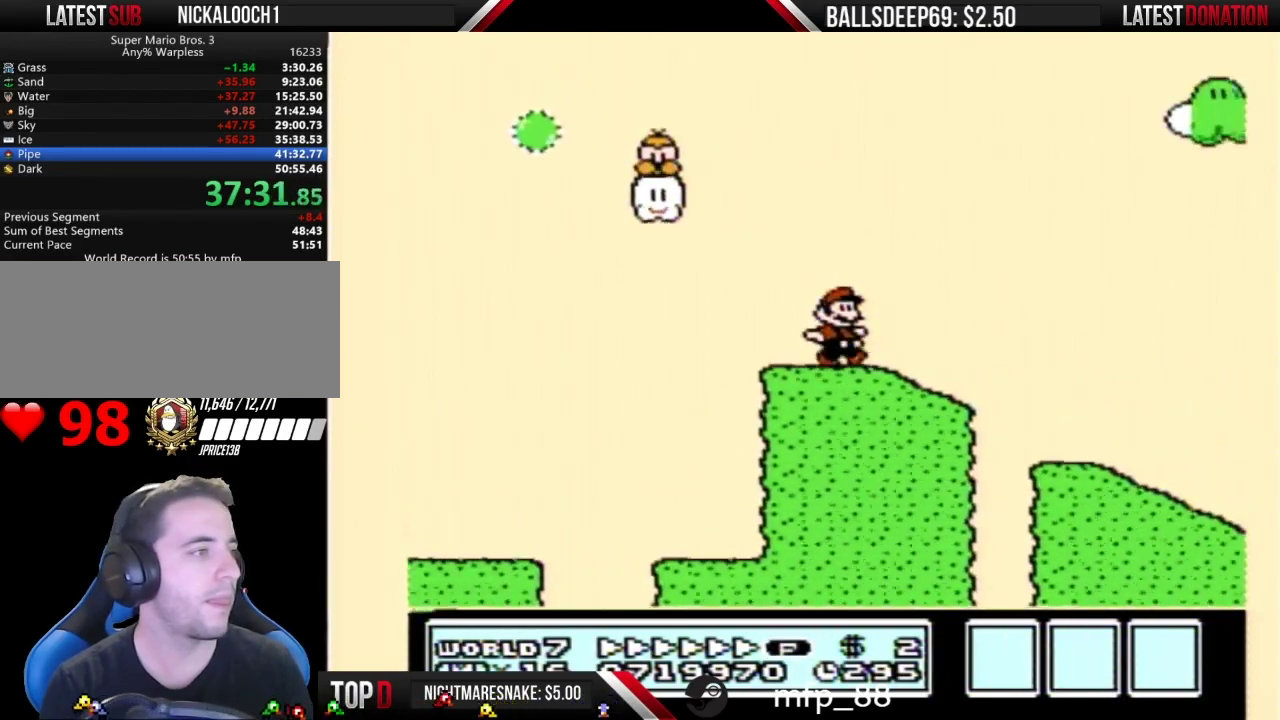
{"buttons": ["B", "DPAD_RIGHT"], "events": [[83, "A", "down"], [417, "A", "up"]]}
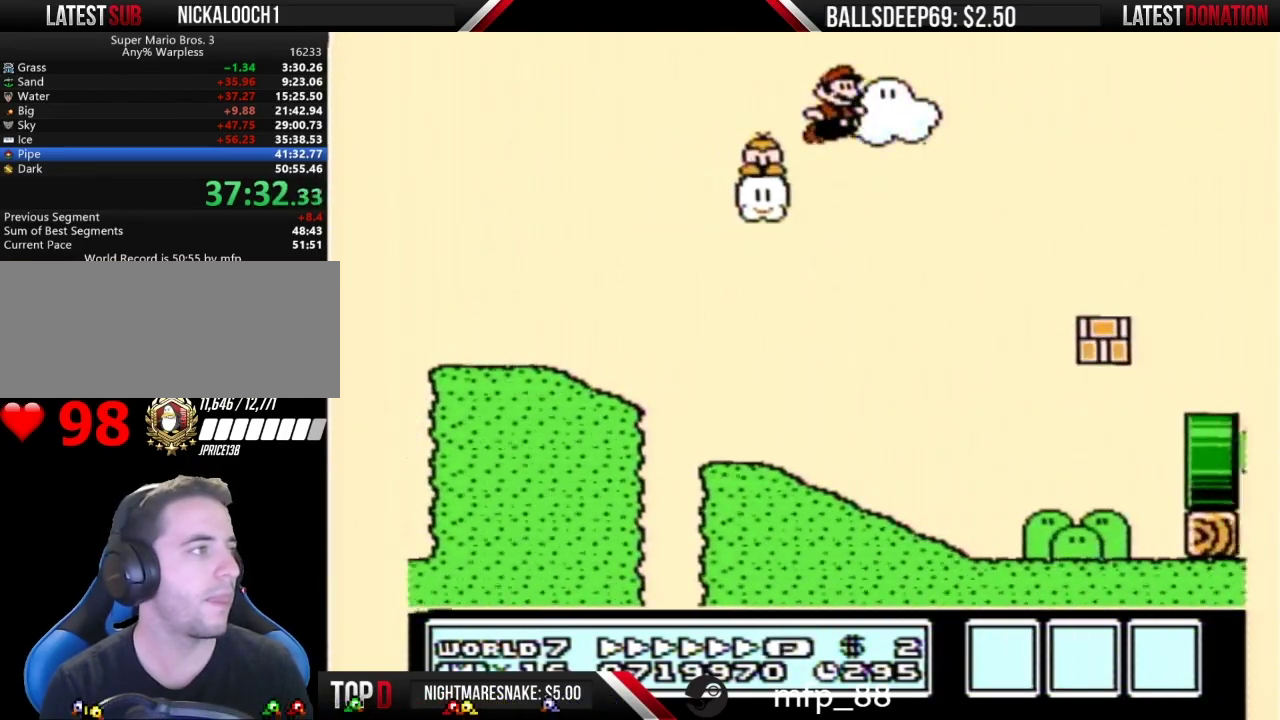
{"buttons": ["A", "B", "DPAD_RIGHT"], "events": [[101, "A", "down"]]}
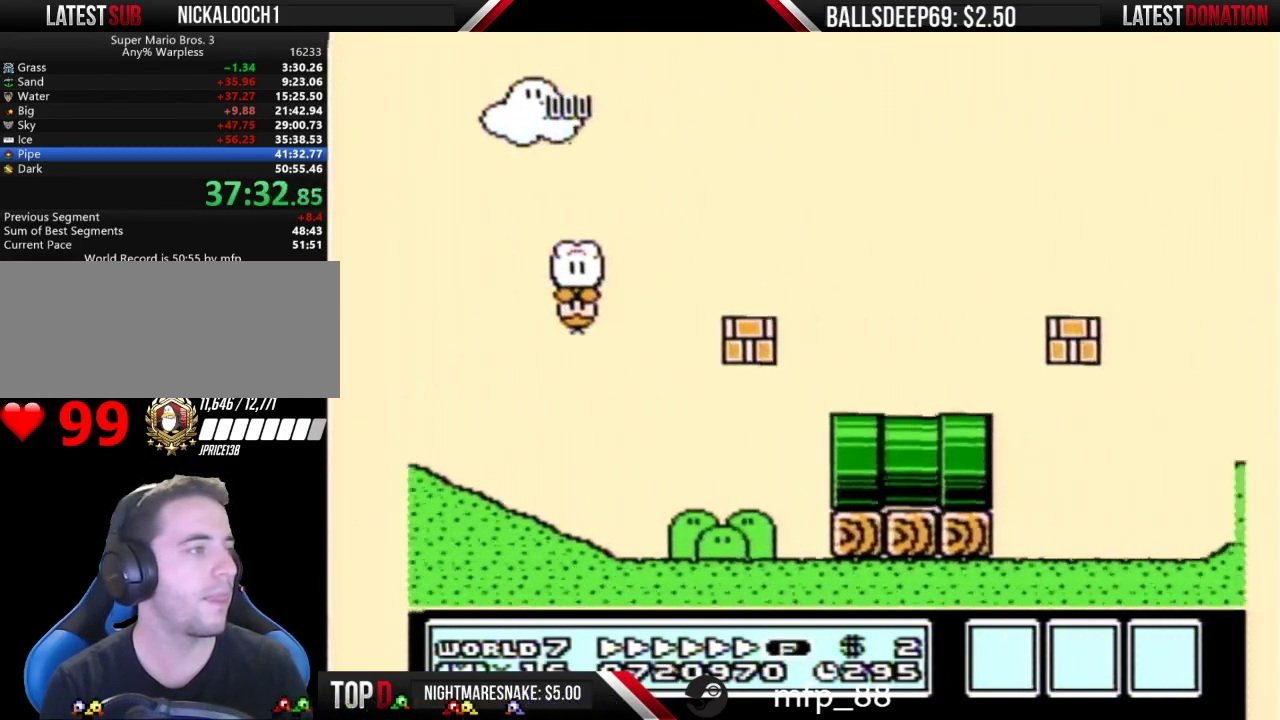
{"buttons": ["A", "B", "DPAD_RIGHT"], "events": []}
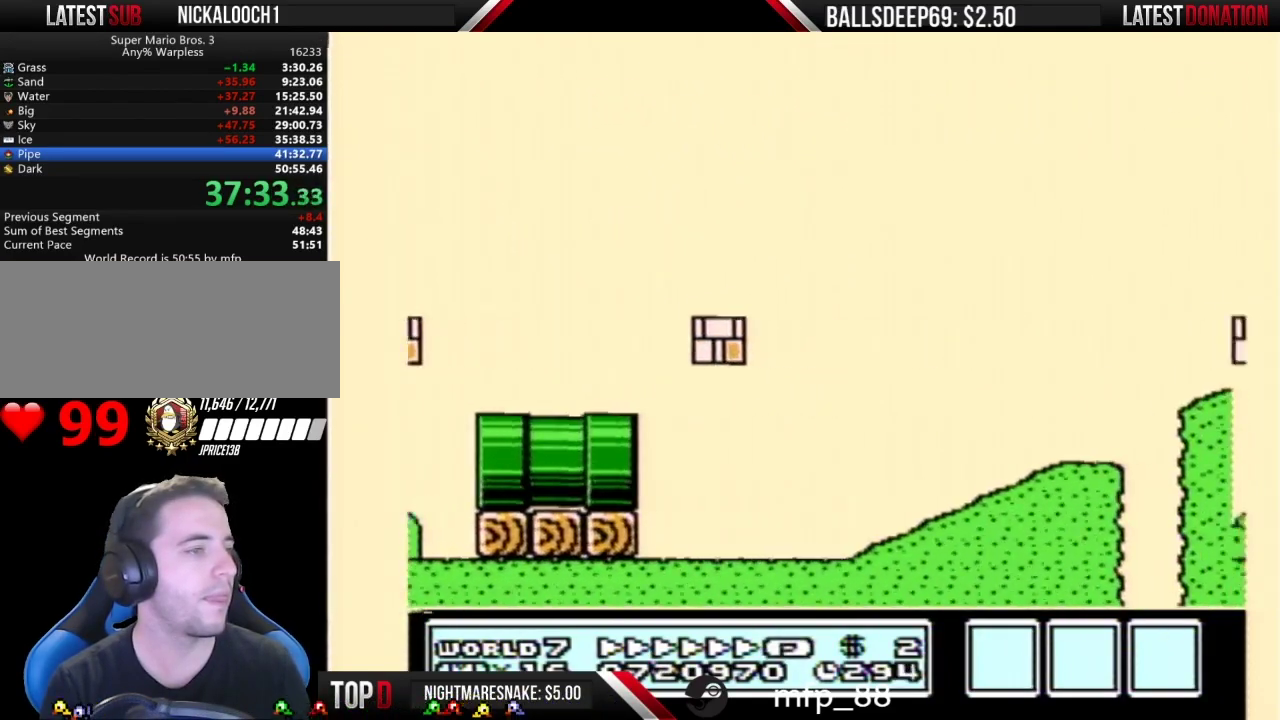
{"buttons": ["B", "DPAD_RIGHT"], "events": [[367, "A", "up"]]}
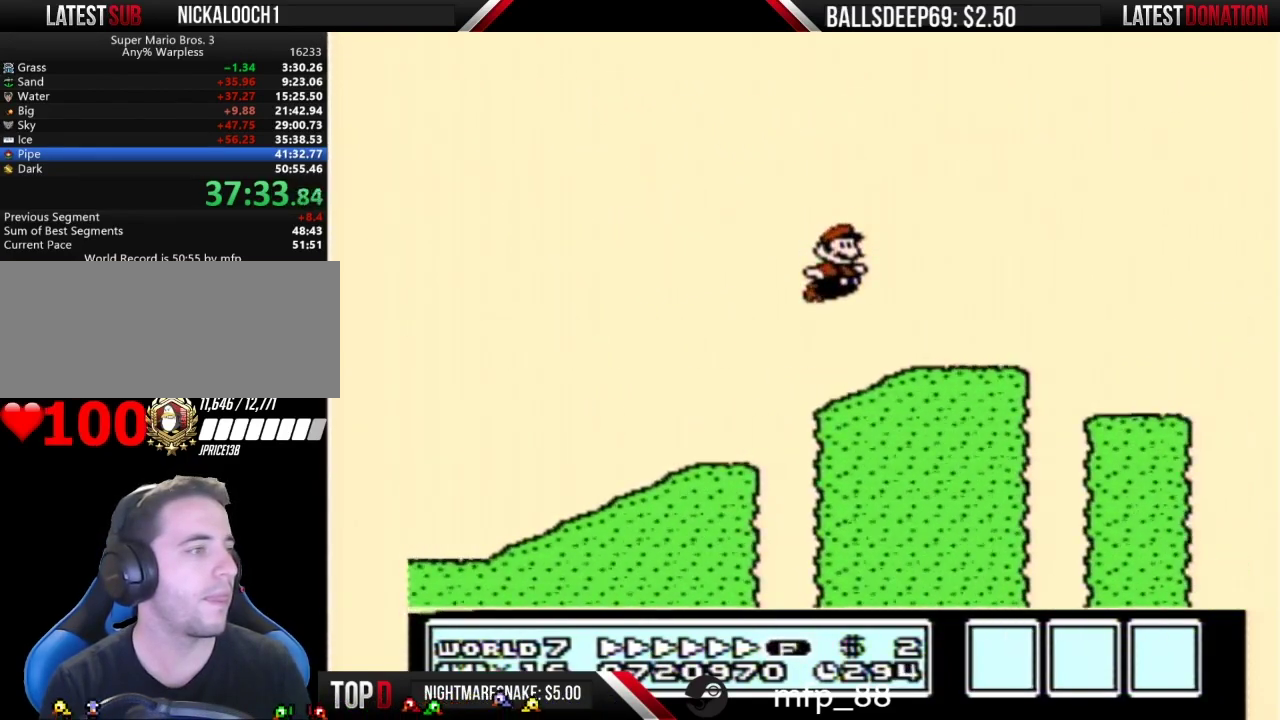
{"buttons": ["A", "B", "DPAD_RIGHT"], "events": [[167, "A", "down"]]}
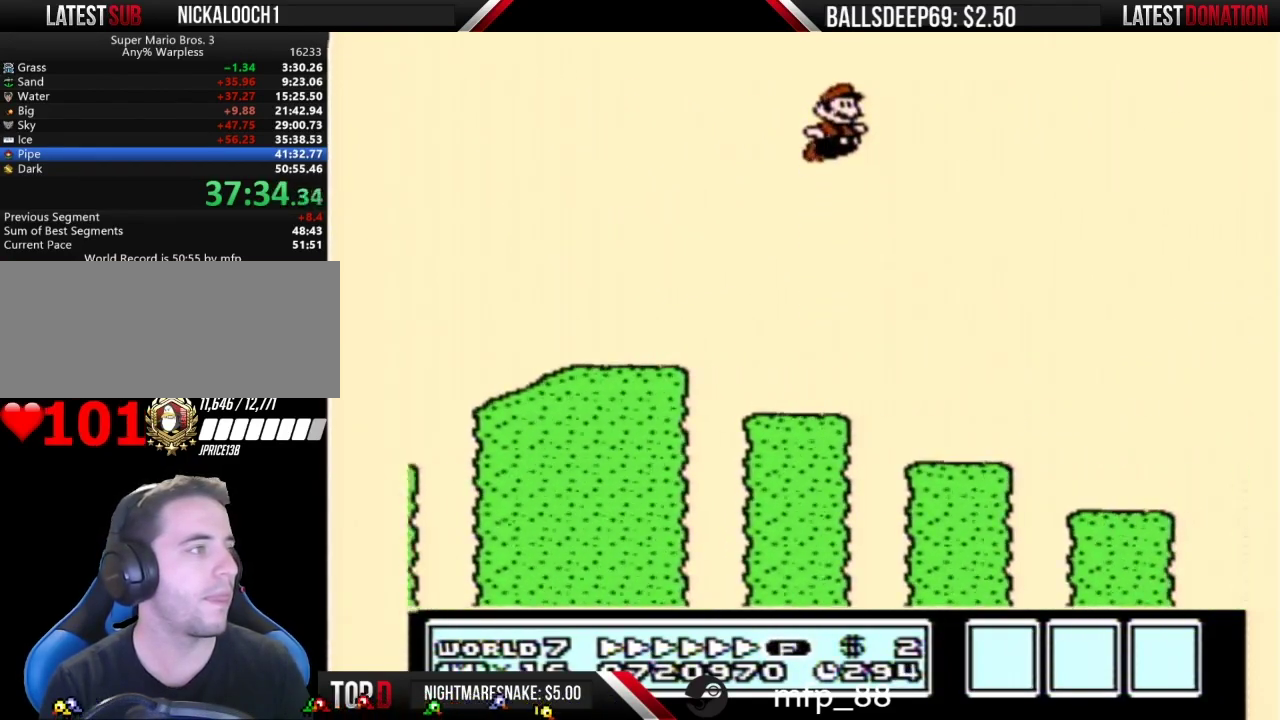
{"buttons": ["A", "B", "DPAD_RIGHT"], "events": []}
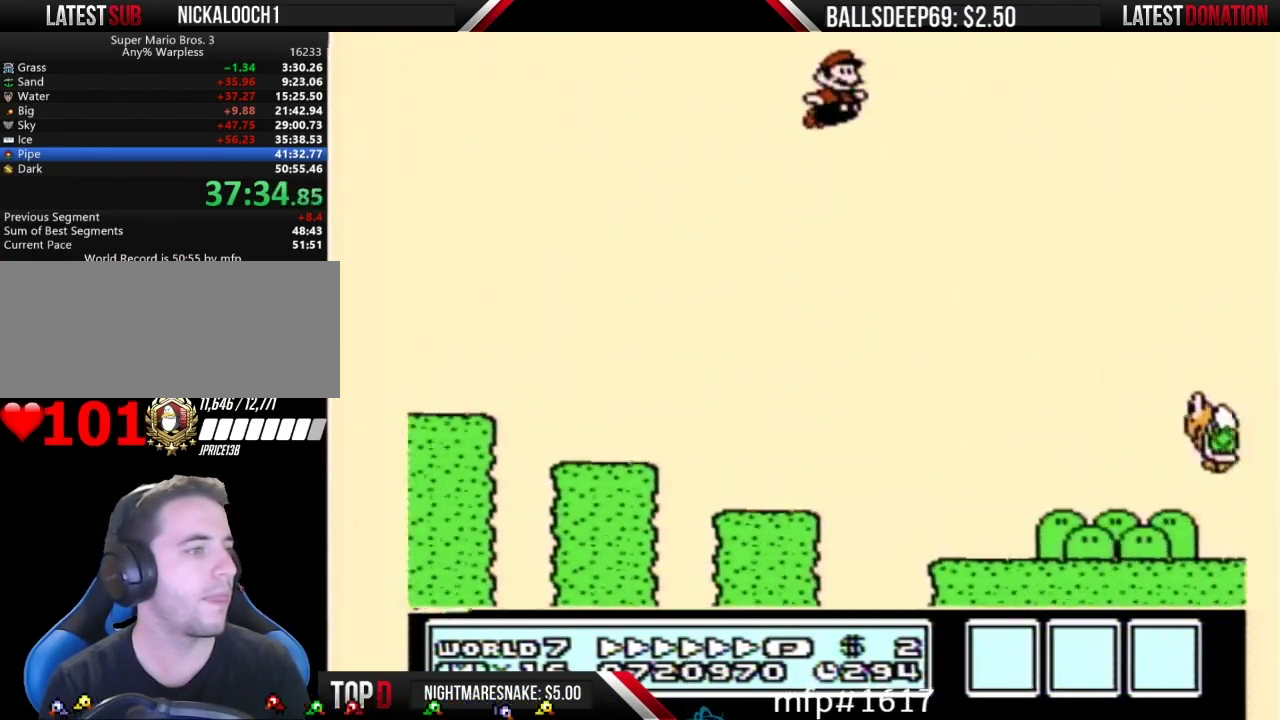
{"buttons": ["B", "DPAD_RIGHT"], "events": [[133, "A", "up"]]}
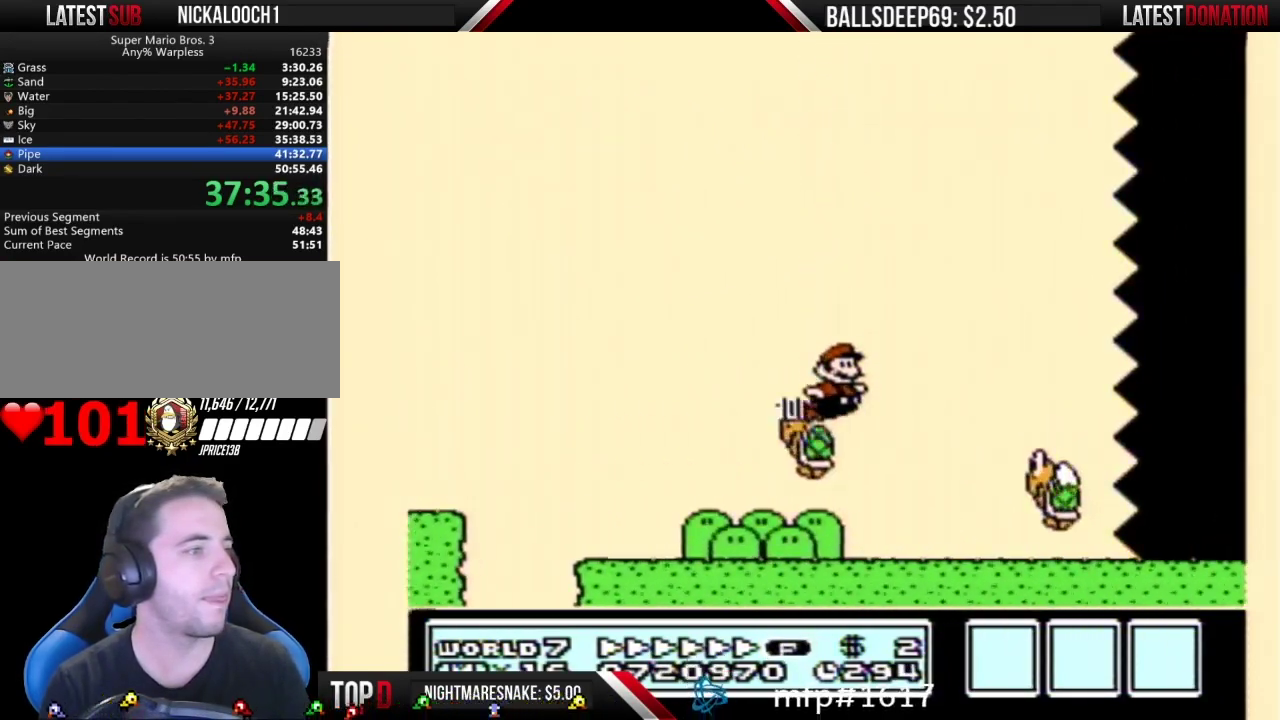
{"buttons": ["B", "DPAD_RIGHT"], "events": []}
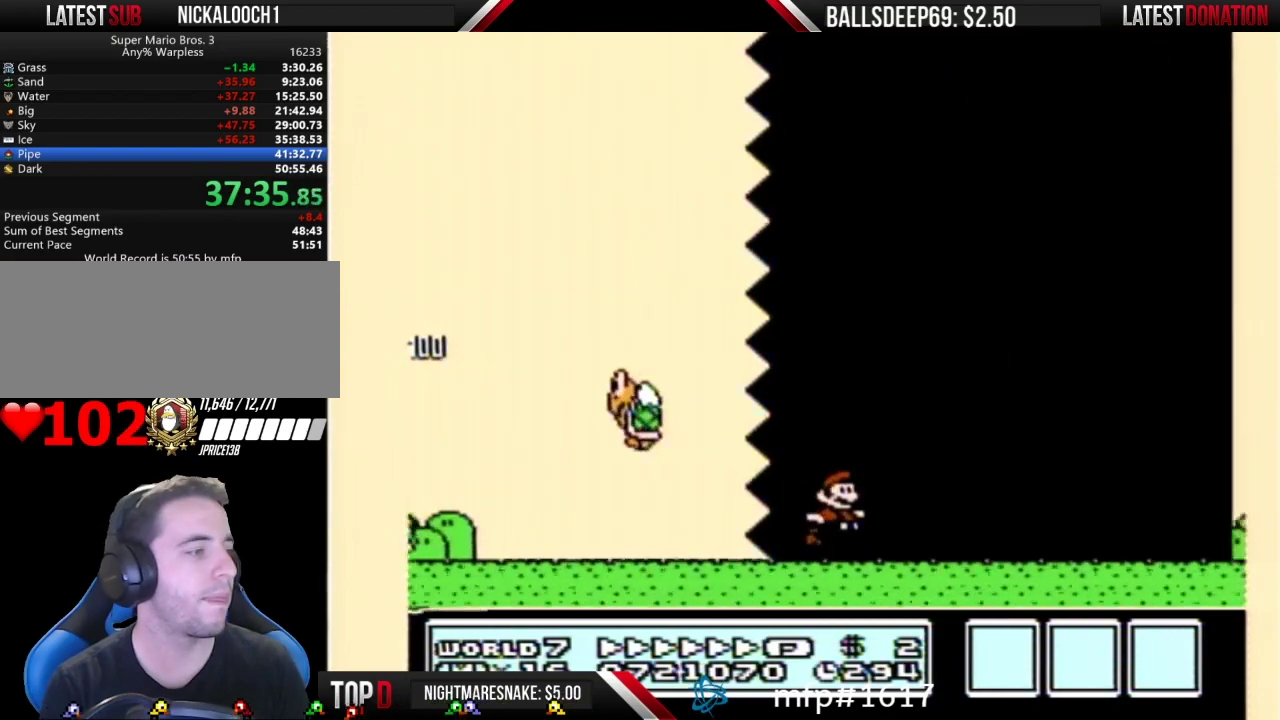
{"buttons": ["B", "DPAD_RIGHT"], "events": []}
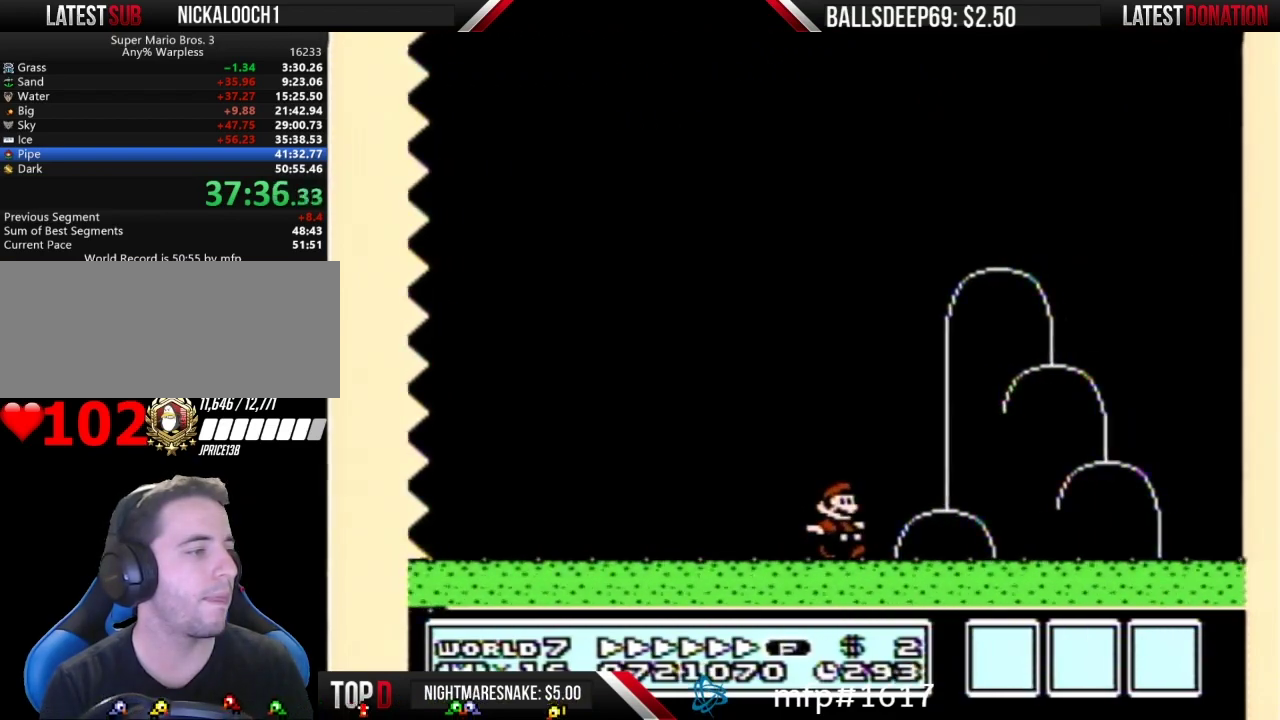
{"buttons": ["DPAD_RIGHT"], "events": [[284, "A", "down"], [501, "A", "up"], [501, "B", "up"]]}
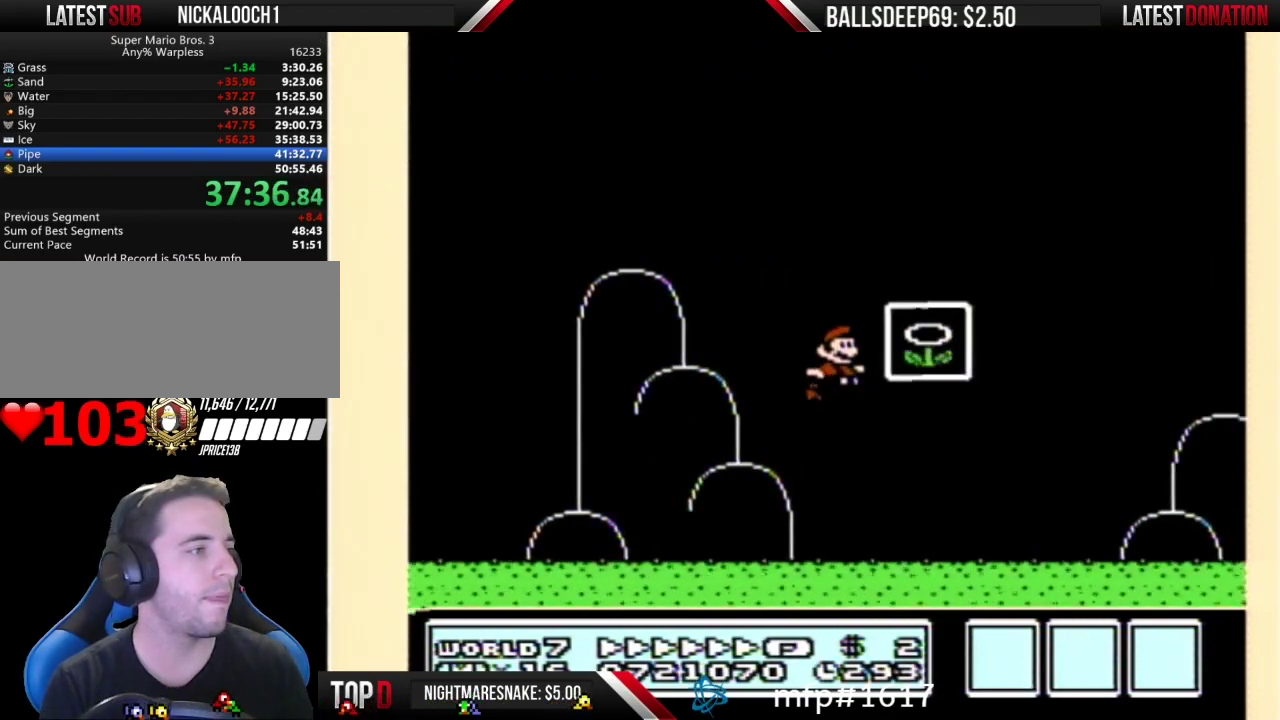
{"buttons": [], "events": [[33, "DPAD_RIGHT", "up"]]}